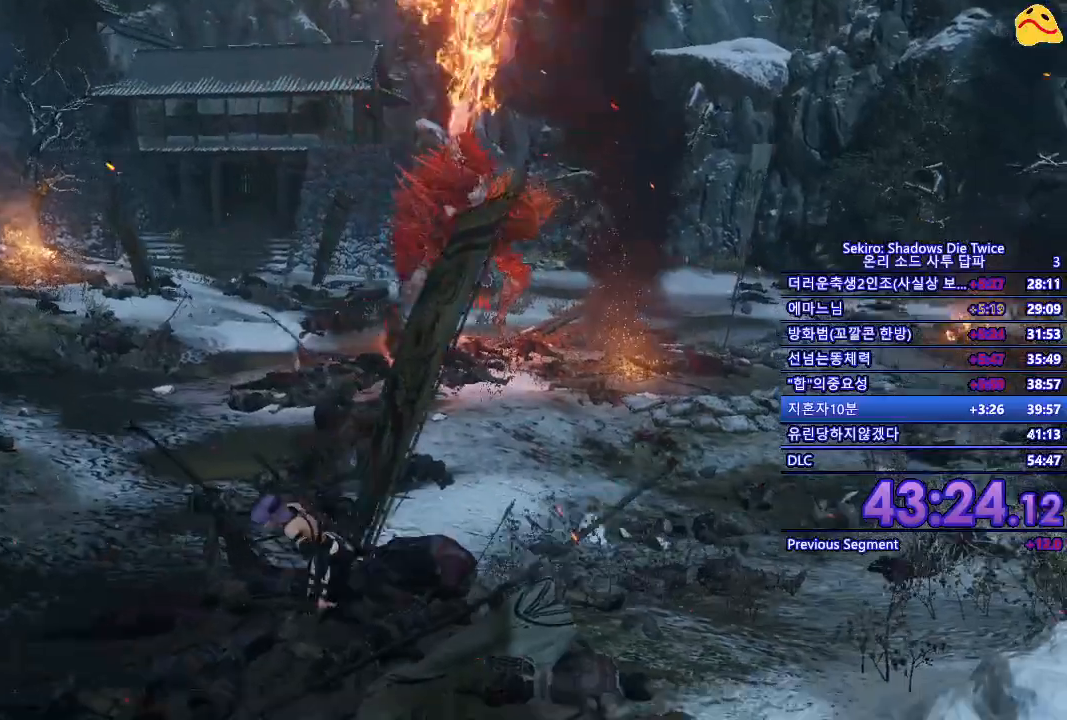
Gameplay with a controller (Xbox layout); each line is a JSON object with the inputs held at the frame after it (dt_ms = milliseconds from this image to that frame). "events" lists button and stick changes between this image and that frame as [ms after this image, input, new state], when the widget could be followed in between.
{"dt_ms": 500, "buttons": ["B"], "left_stick": "left", "right_stick": "center", "events": [[133, "left_stick", "left"]]}
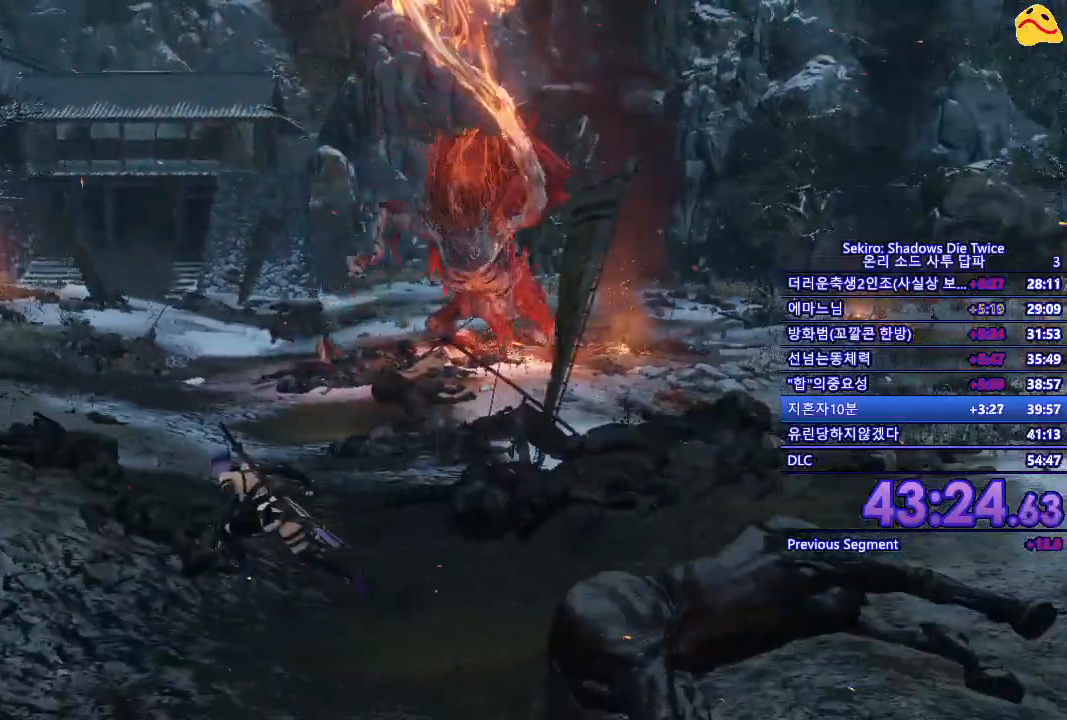
{"dt_ms": 500, "buttons": ["B"], "left_stick": "up", "right_stick": "center", "events": [[117, "left_stick", "up-left"], [433, "left_stick", "up"]]}
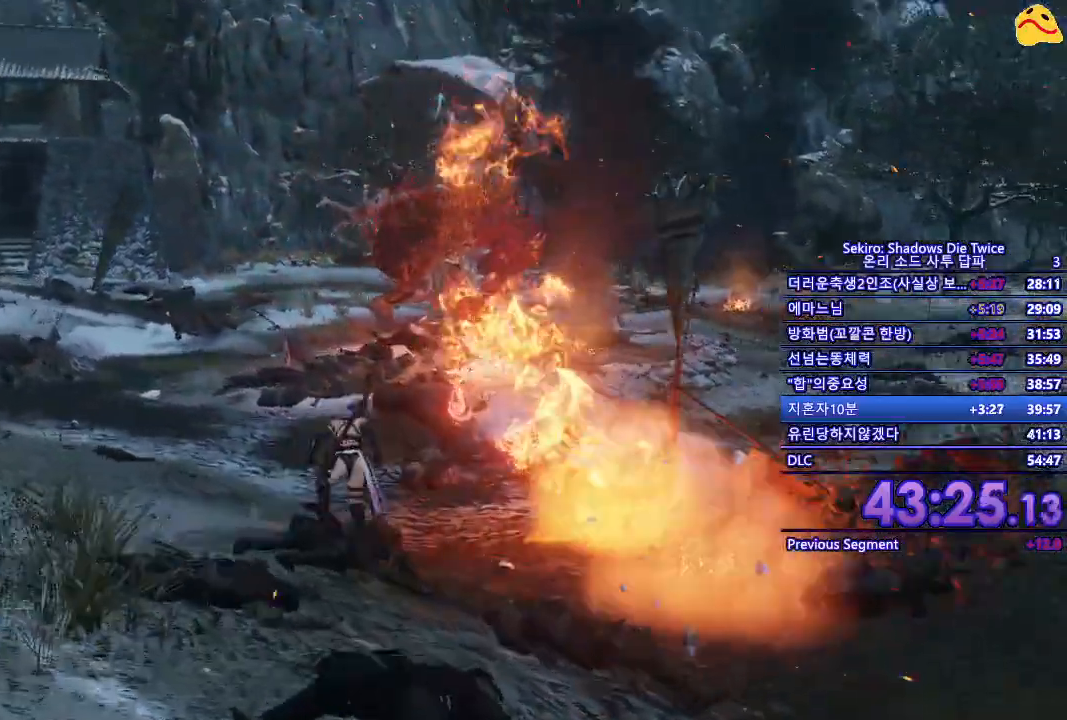
{"dt_ms": 500, "buttons": ["B"], "left_stick": "up", "right_stick": "center", "events": []}
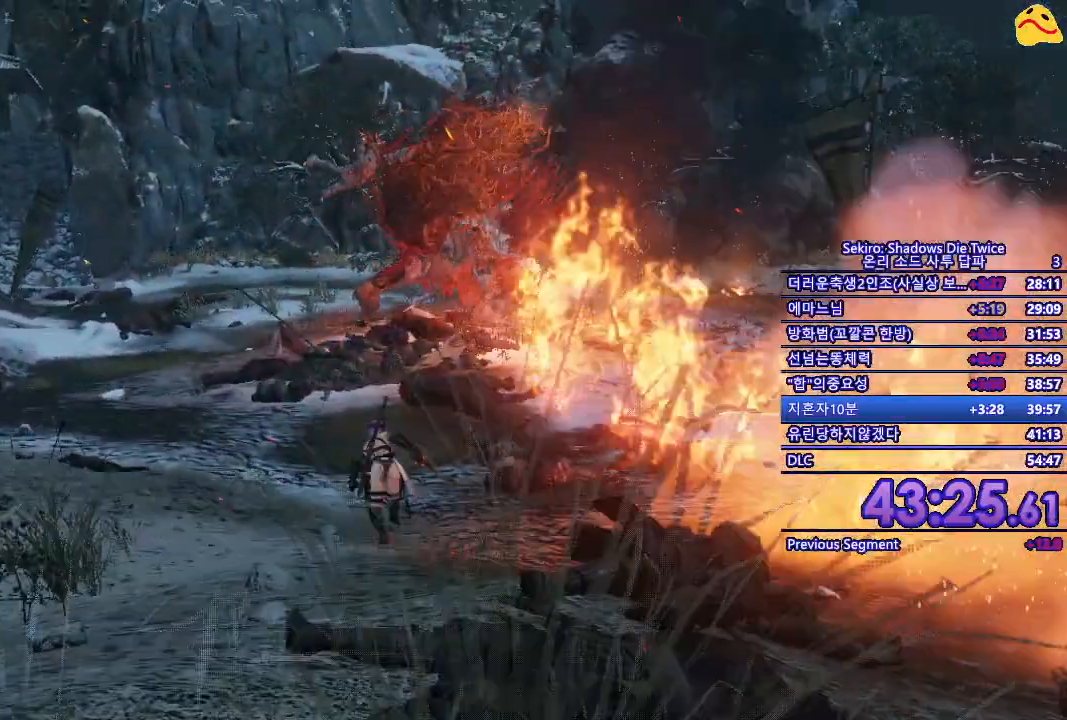
{"dt_ms": 500, "buttons": ["B"], "left_stick": "up", "right_stick": "center", "events": []}
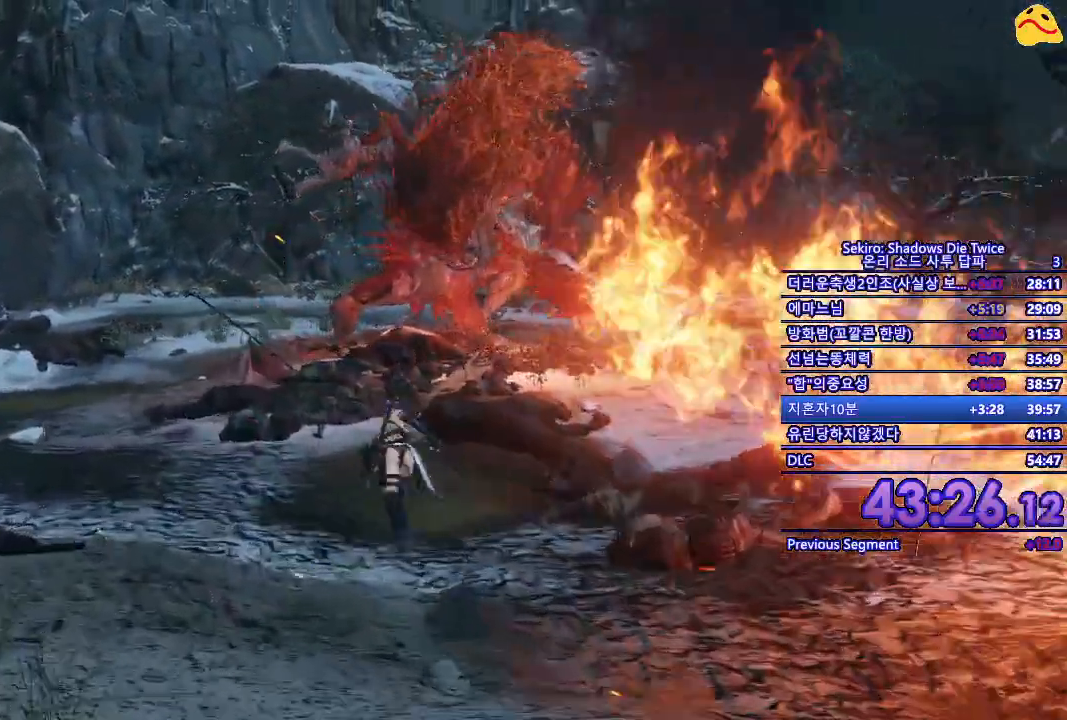
{"dt_ms": 500, "buttons": ["B"], "left_stick": "up", "right_stick": "center", "events": []}
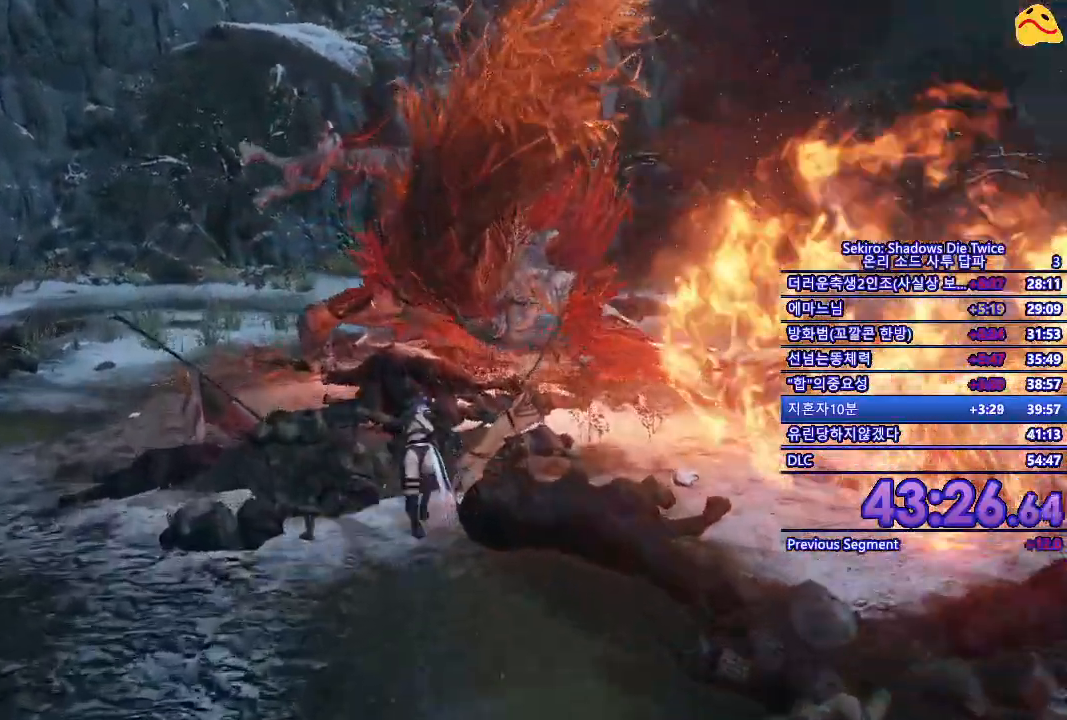
{"dt_ms": 500, "buttons": [], "left_stick": "center", "right_stick": "center", "events": [[100, "R1", "down"], [267, "B", "up"], [400, "R1", "up"], [400, "left_stick", "center"]]}
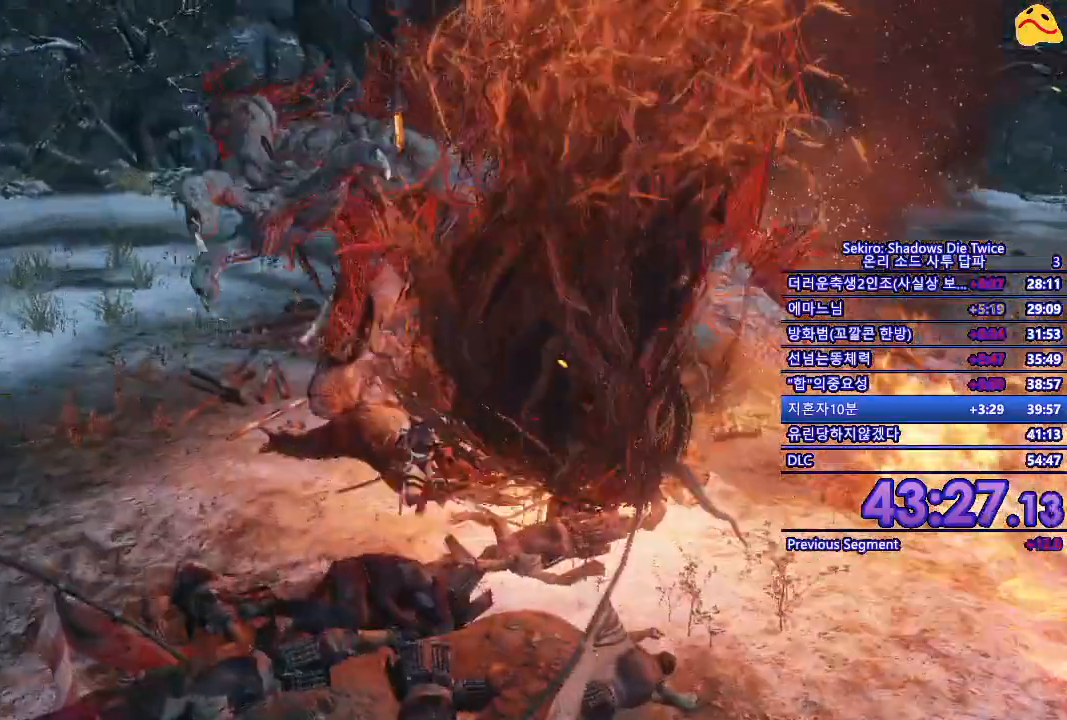
{"dt_ms": 500, "buttons": ["R1"], "left_stick": "center", "right_stick": "center", "events": [[350, "R1", "down"]]}
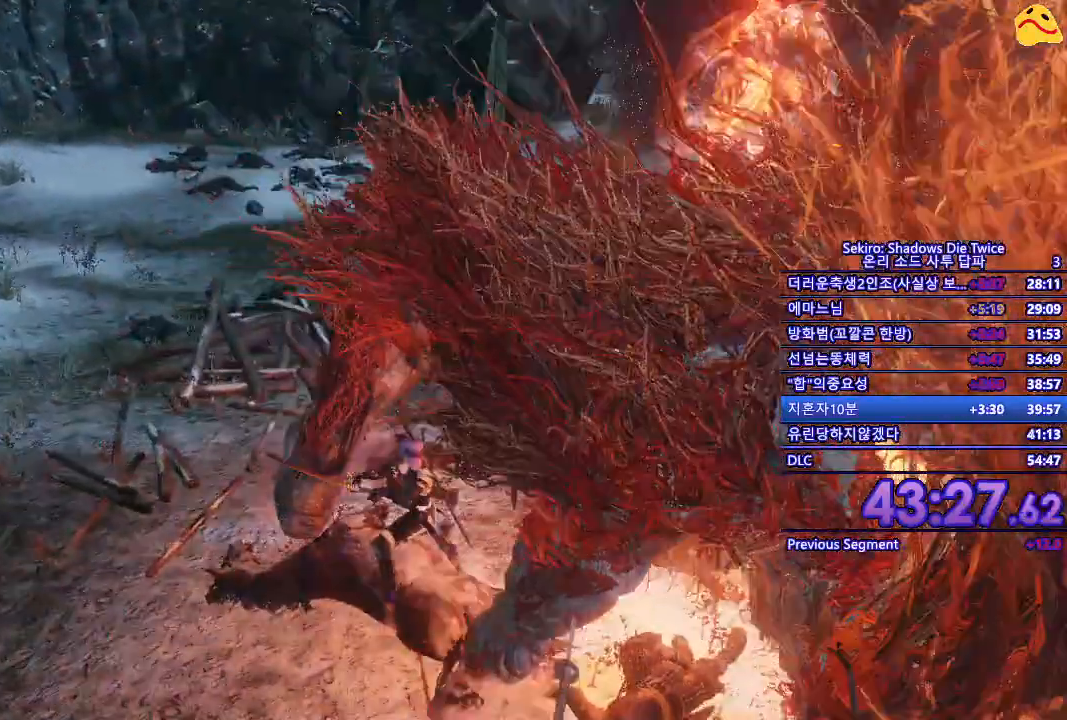
{"dt_ms": 1000, "buttons": [], "left_stick": "center", "right_stick": "center"}
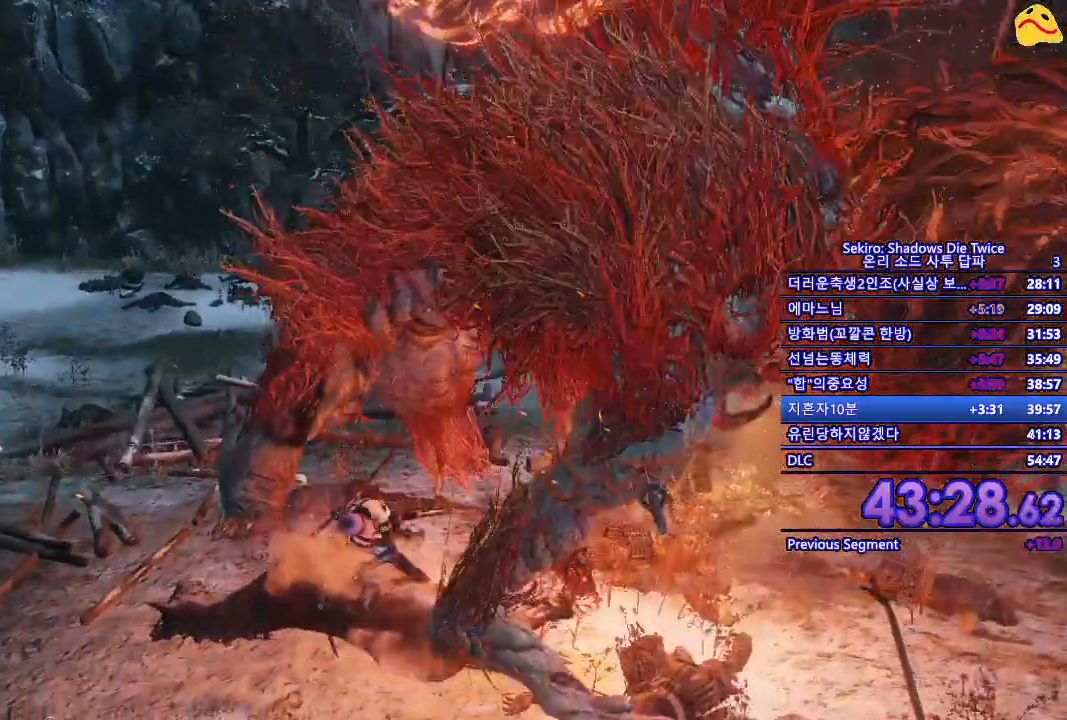
{"dt_ms": 500, "buttons": [], "left_stick": "center", "right_stick": "center", "events": [[200, "R1", "down"], [317, "R1", "up"]]}
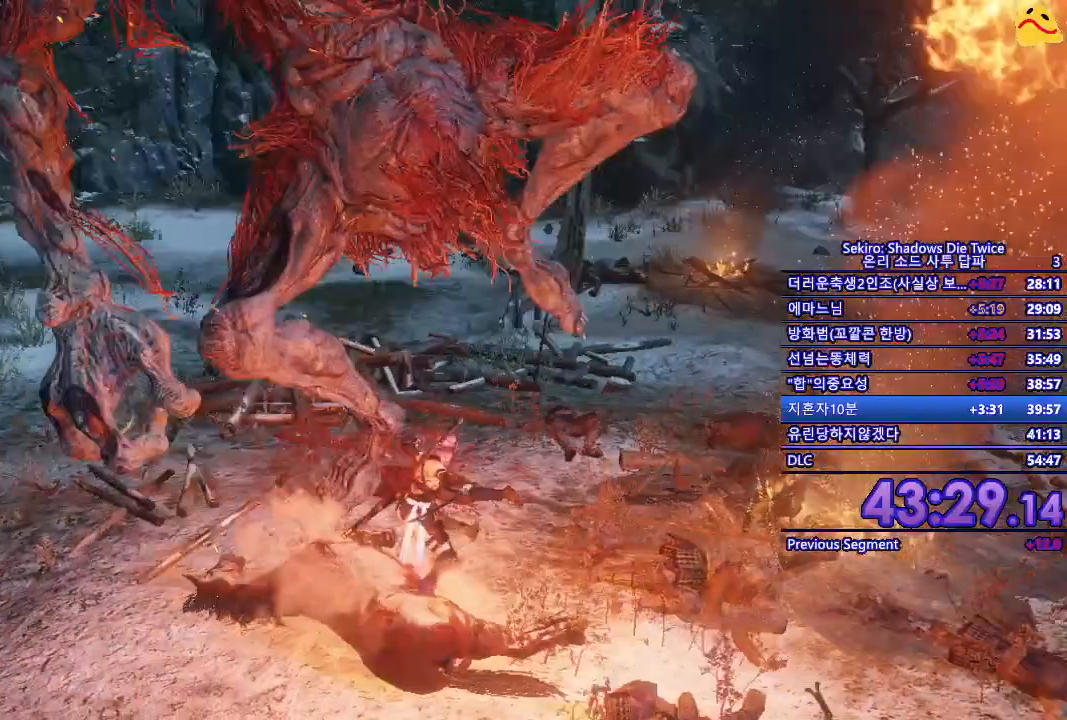
{"dt_ms": 1000, "buttons": [], "left_stick": "center", "right_stick": "center"}
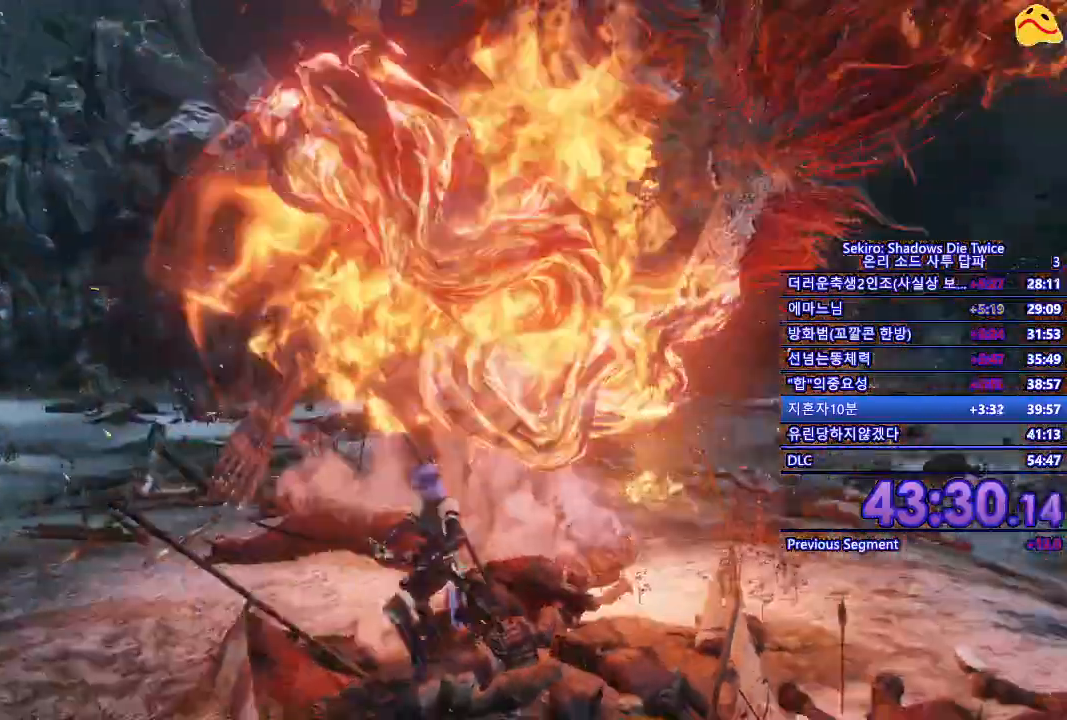
{"dt_ms": 500, "buttons": ["L1"], "left_stick": "center", "right_stick": "center", "events": [[400, "L1", "down"]]}
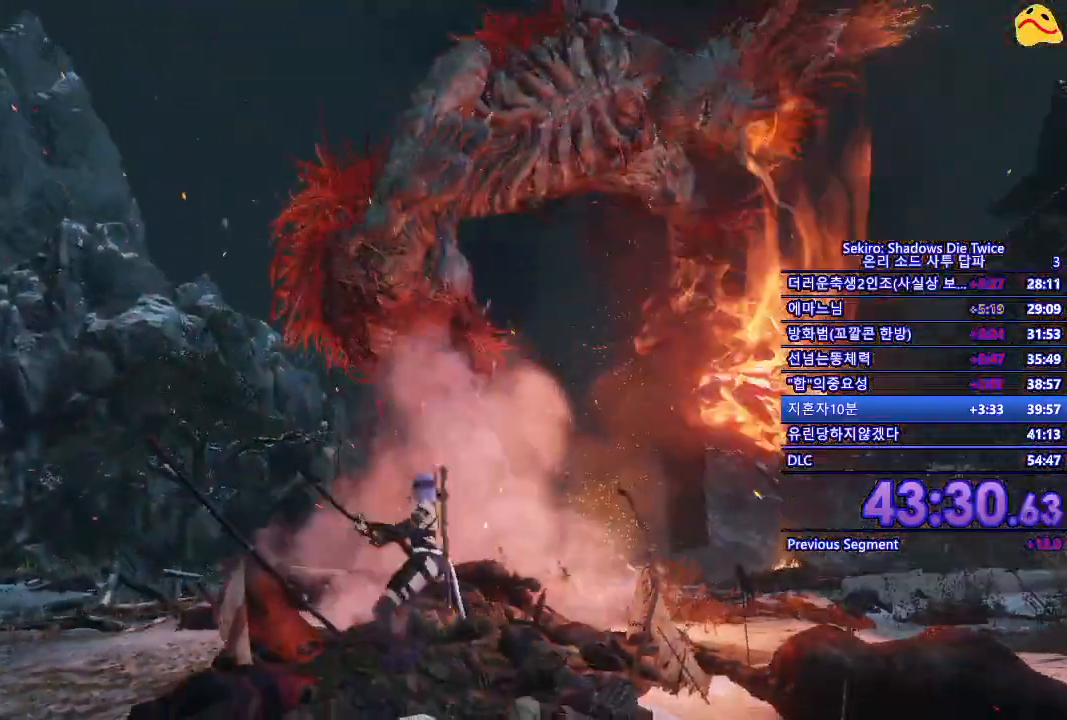
{"dt_ms": 500, "buttons": [], "left_stick": "center", "right_stick": "center", "events": [[167, "L1", "up"], [250, "R1", "down"], [417, "R1", "up"]]}
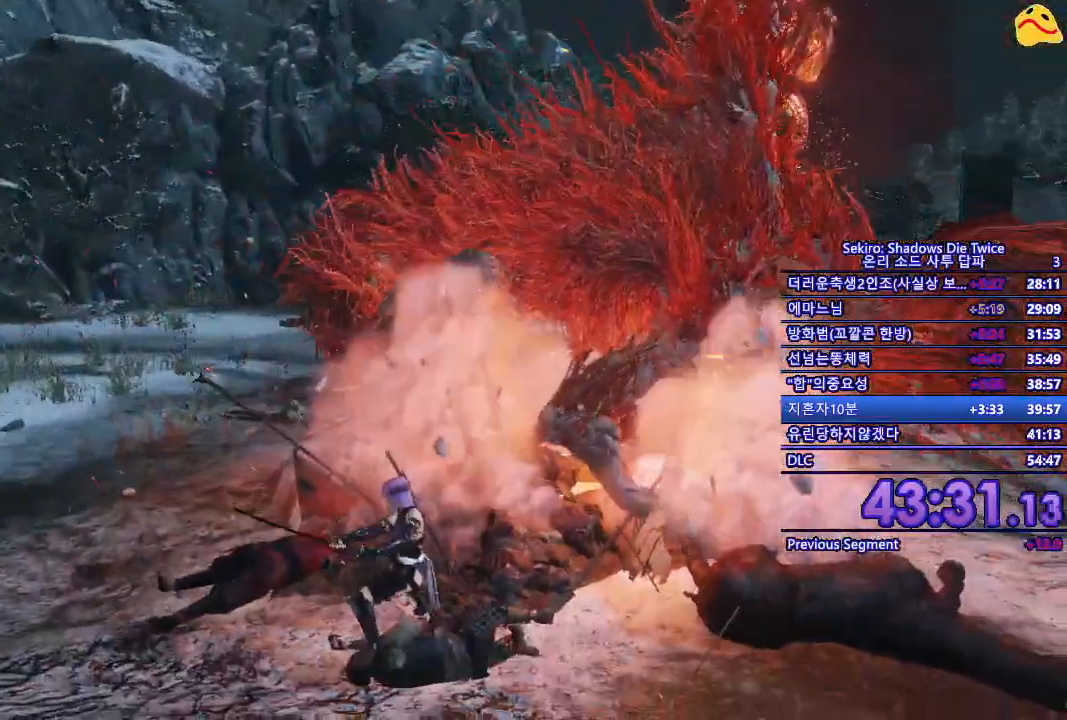
{"dt_ms": 500, "buttons": [], "left_stick": "center", "right_stick": "center", "events": [[17, "R1", "down"], [117, "R1", "up"]]}
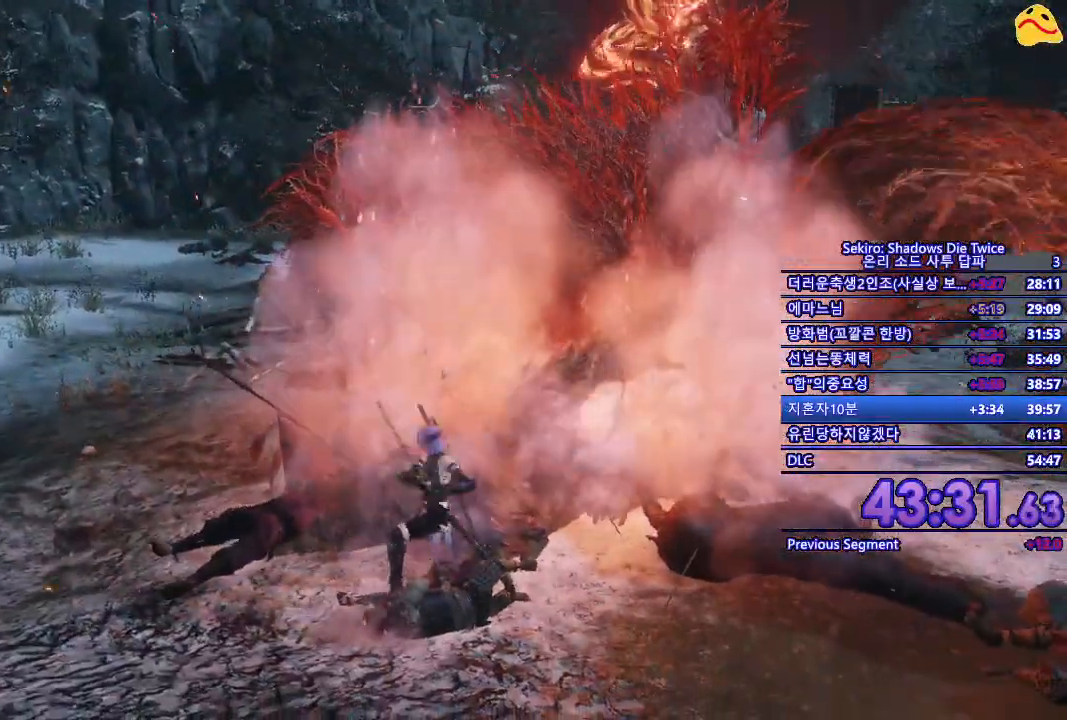
{"dt_ms": 500, "buttons": [], "left_stick": "center", "right_stick": "center", "events": [[233, "R1", "down"], [450, "R1", "up"]]}
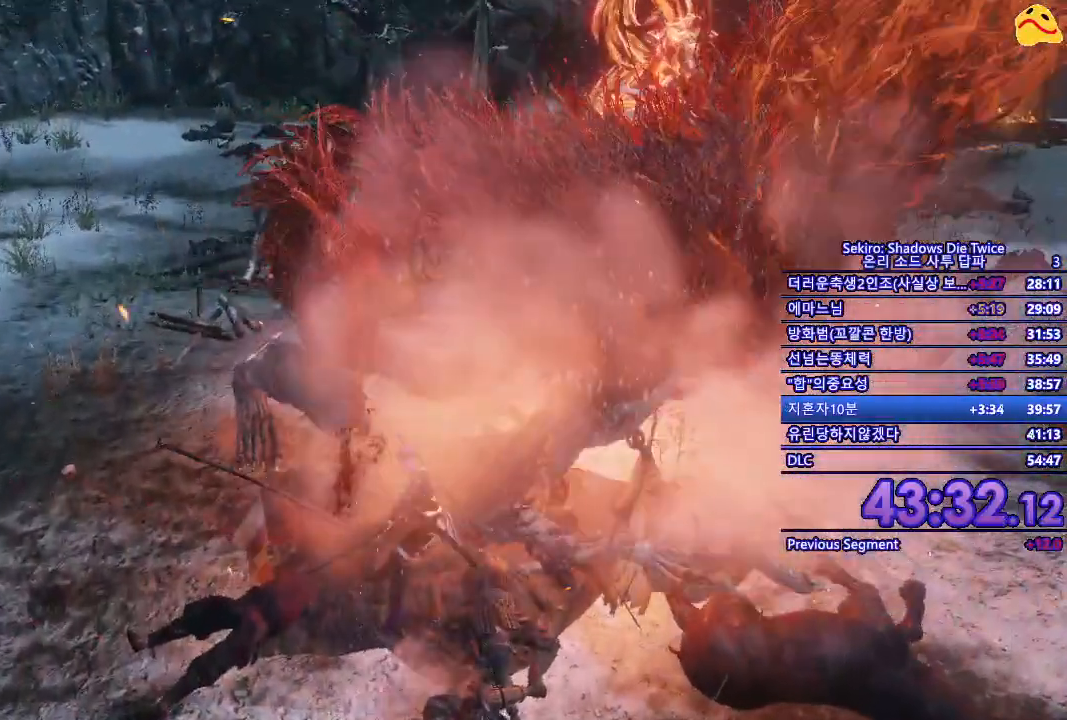
{"dt_ms": 500, "buttons": [], "left_stick": "center", "right_stick": "center", "events": []}
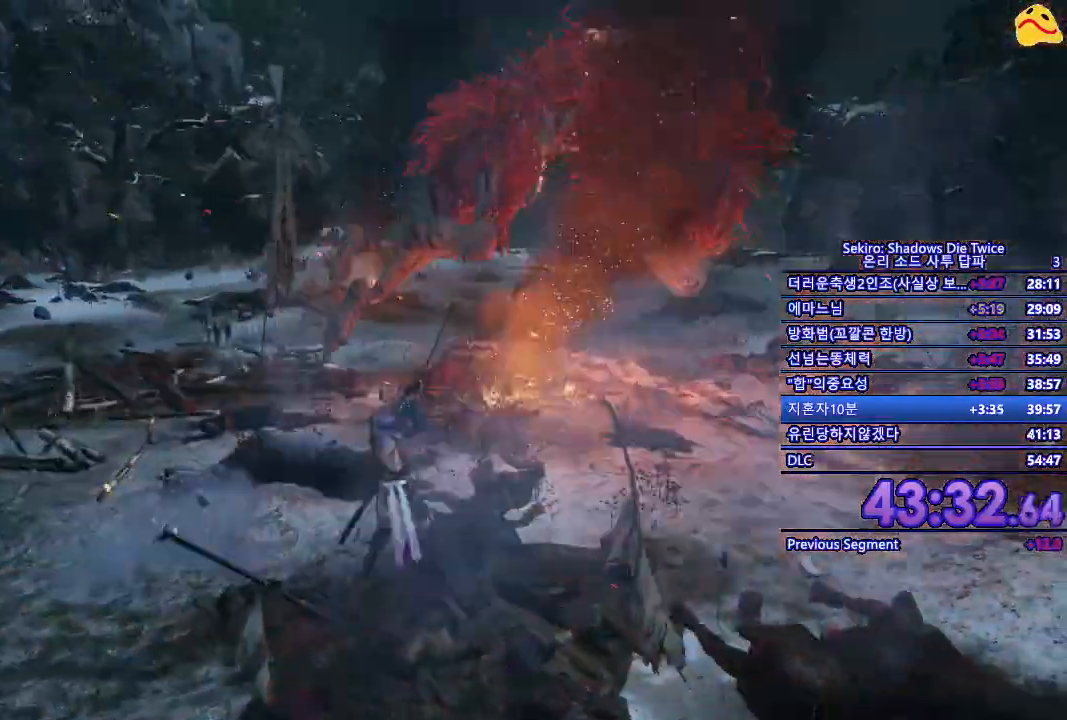
{"dt_ms": 500, "buttons": ["B"], "left_stick": "down-right", "right_stick": "center", "events": [[217, "left_stick", "down"], [267, "left_stick", "down-right"], [383, "B", "down"]]}
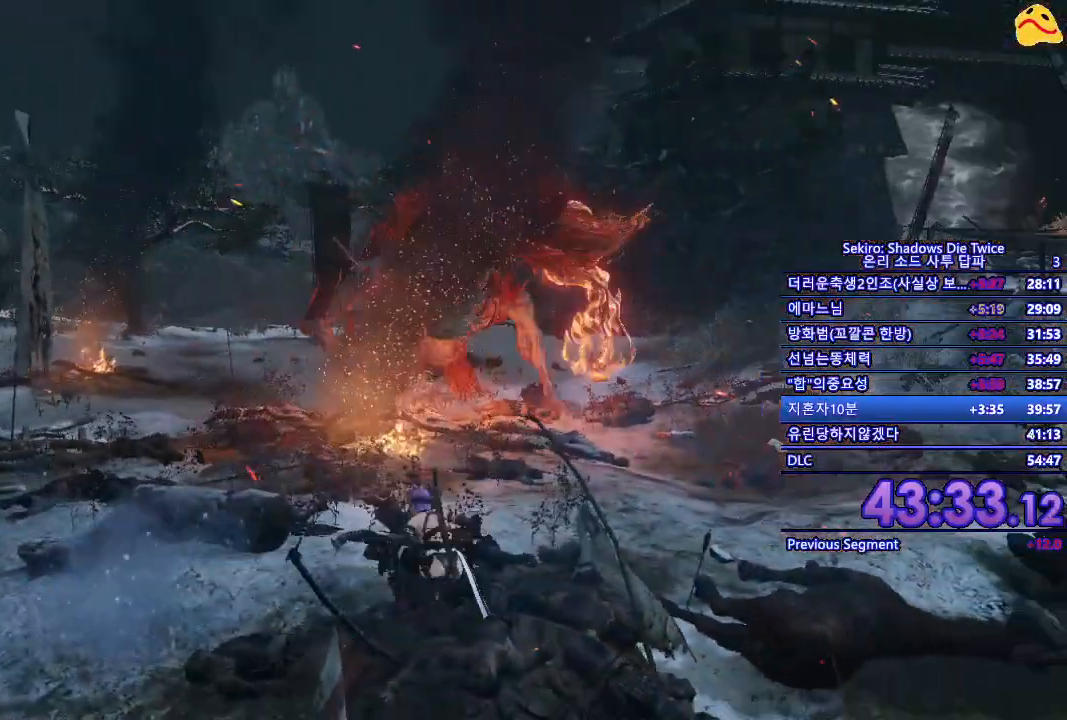
{"dt_ms": 500, "buttons": ["B"], "left_stick": "down-right", "right_stick": "center", "events": []}
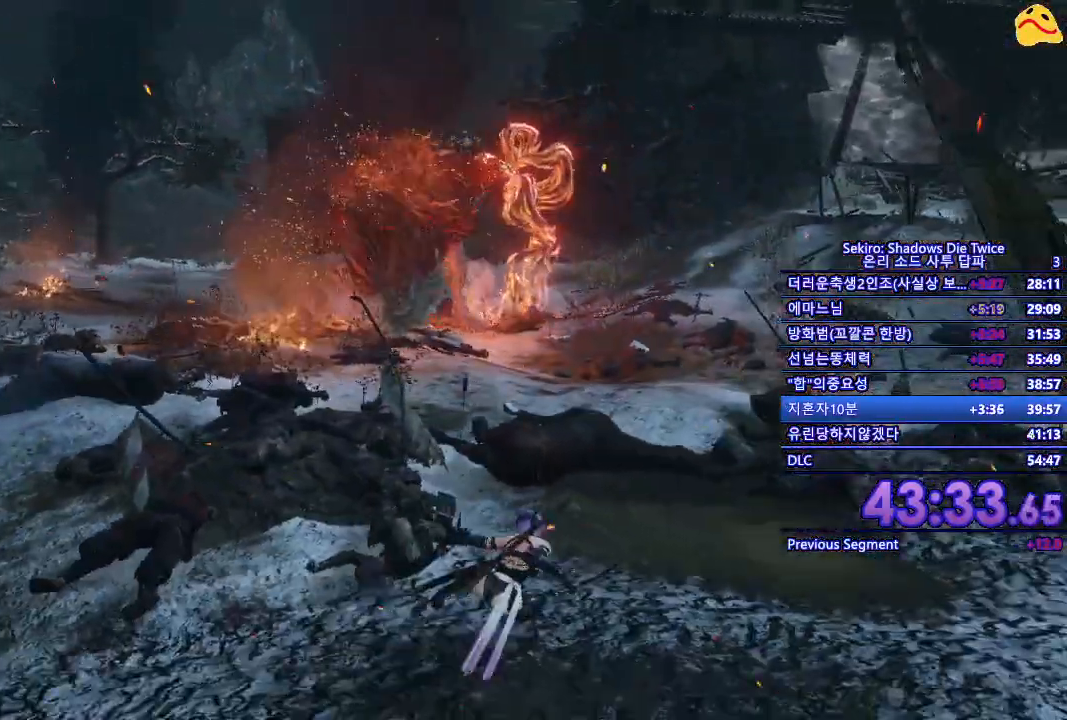
{"dt_ms": 500, "buttons": ["B"], "left_stick": "down-right", "right_stick": "center", "events": []}
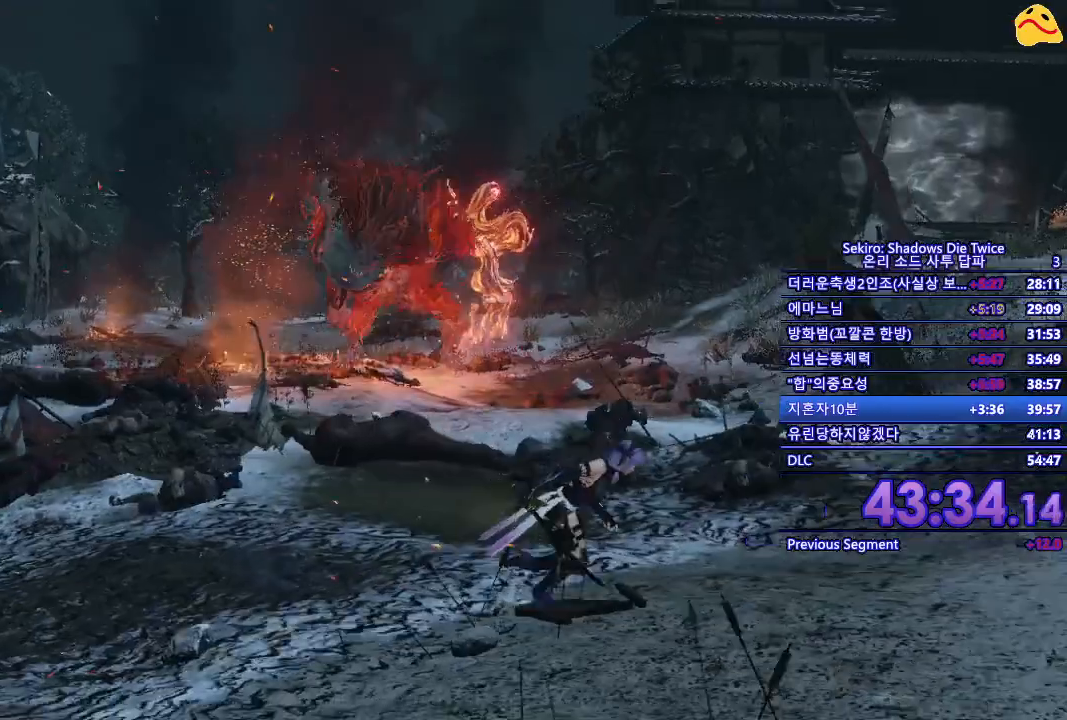
{"dt_ms": 500, "buttons": ["B"], "left_stick": "up", "right_stick": "center", "events": [[100, "left_stick", "right"], [217, "left_stick", "up-right"], [450, "left_stick", "up"]]}
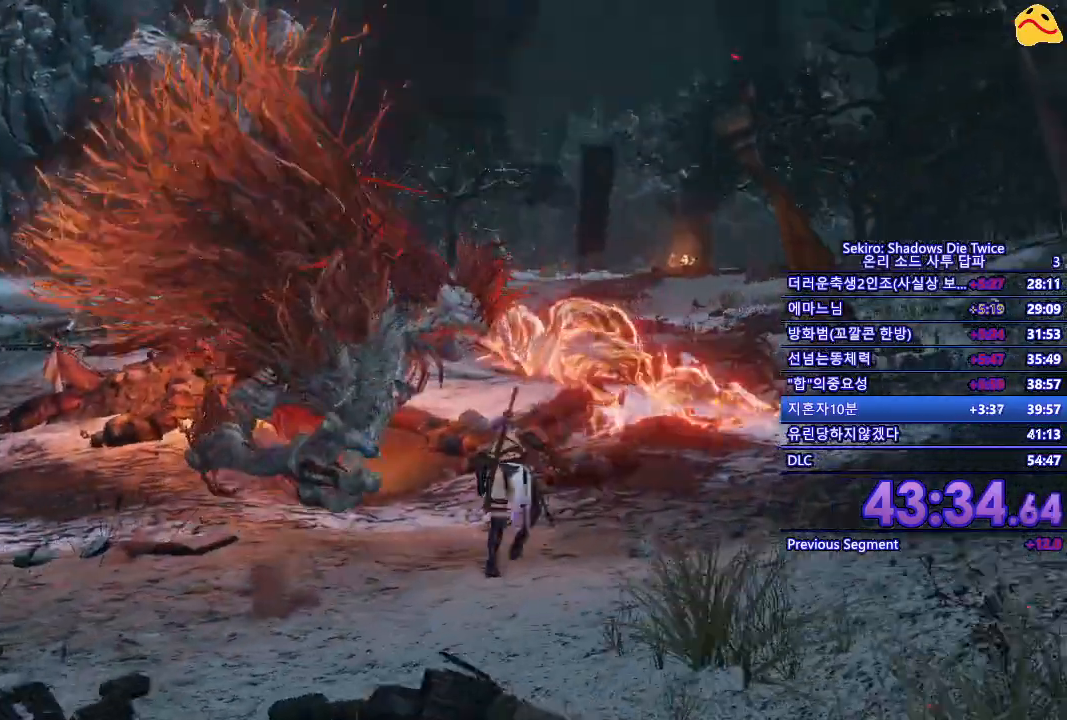
{"dt_ms": 500, "buttons": [], "left_stick": "center", "right_stick": "center", "events": [[217, "R1", "down"], [350, "B", "up"], [383, "R1", "up"], [383, "left_stick", "center"]]}
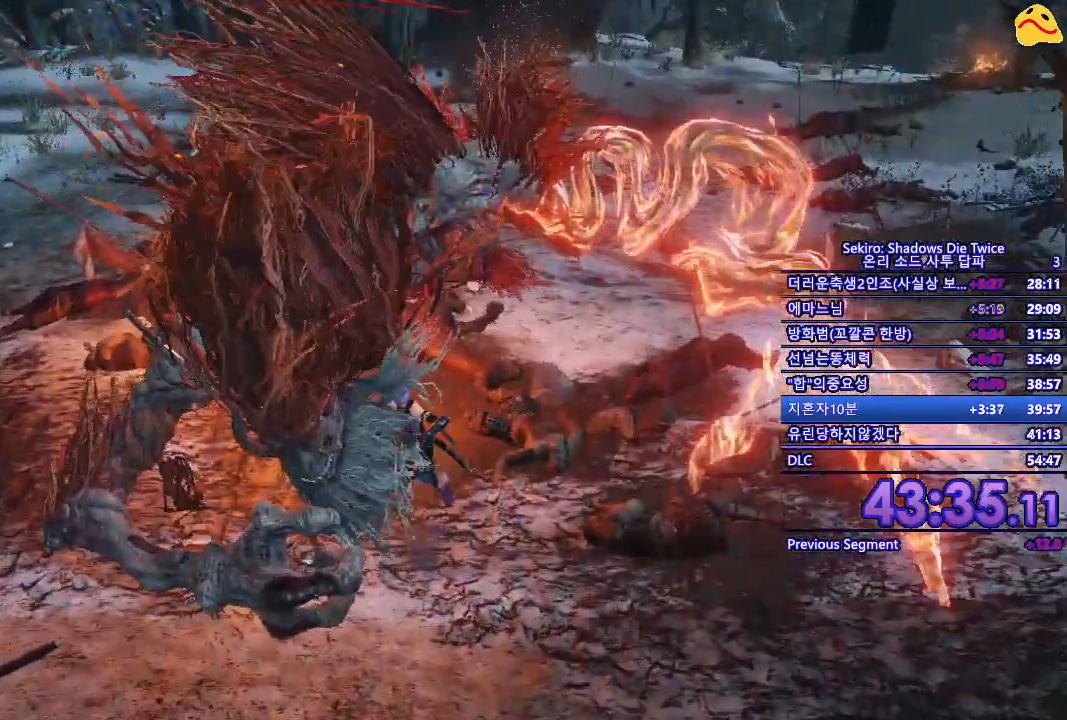
{"dt_ms": 500, "buttons": ["R1"], "left_stick": "center", "right_stick": "center", "events": [[400, "R1", "down"]]}
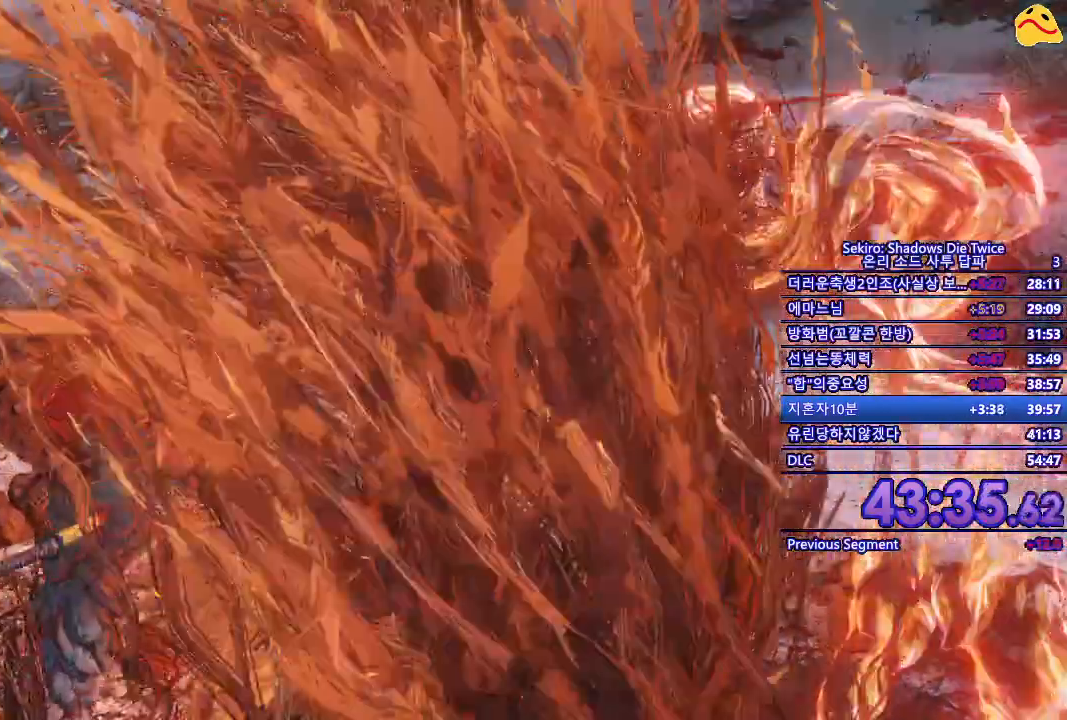
{"dt_ms": 500, "buttons": ["R1"], "left_stick": "center", "right_stick": "center", "events": [[117, "R1", "up"], [483, "R1", "down"]]}
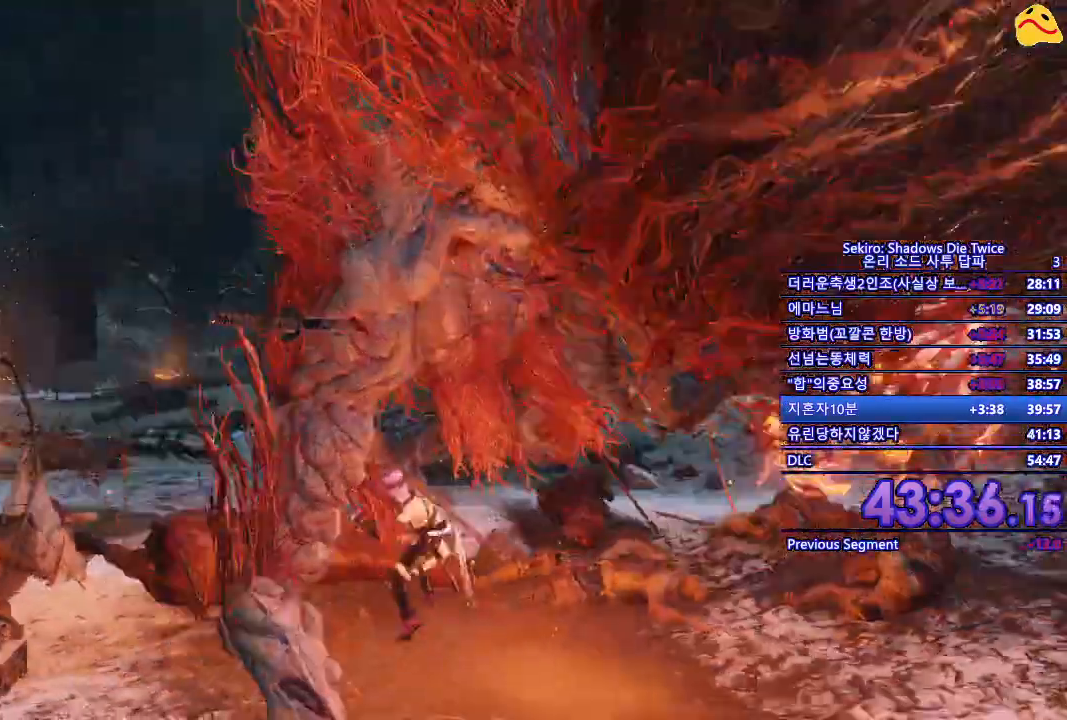
{"dt_ms": 500, "buttons": [], "left_stick": "center", "right_stick": "center", "events": [[233, "R1", "up"]]}
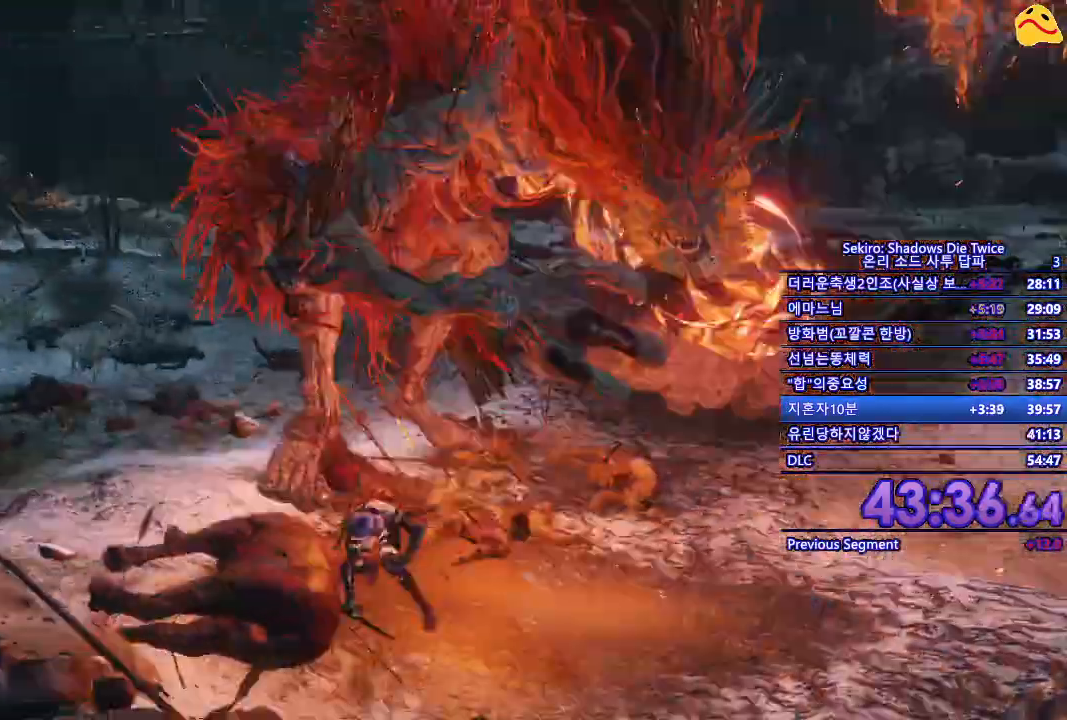
{"dt_ms": 500, "buttons": [], "left_stick": "center", "right_stick": "center", "events": []}
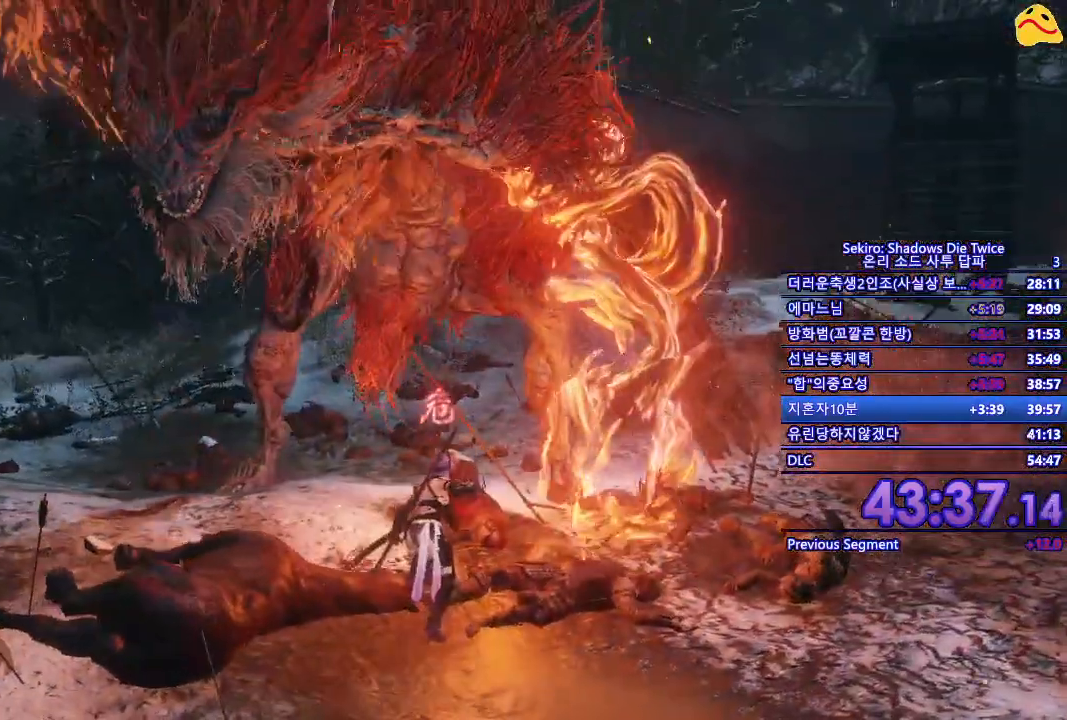
{"dt_ms": 500, "buttons": ["R1"], "left_stick": "center", "right_stick": "center", "events": [[133, "A", "down"], [267, "A", "up"], [450, "R1", "down"]]}
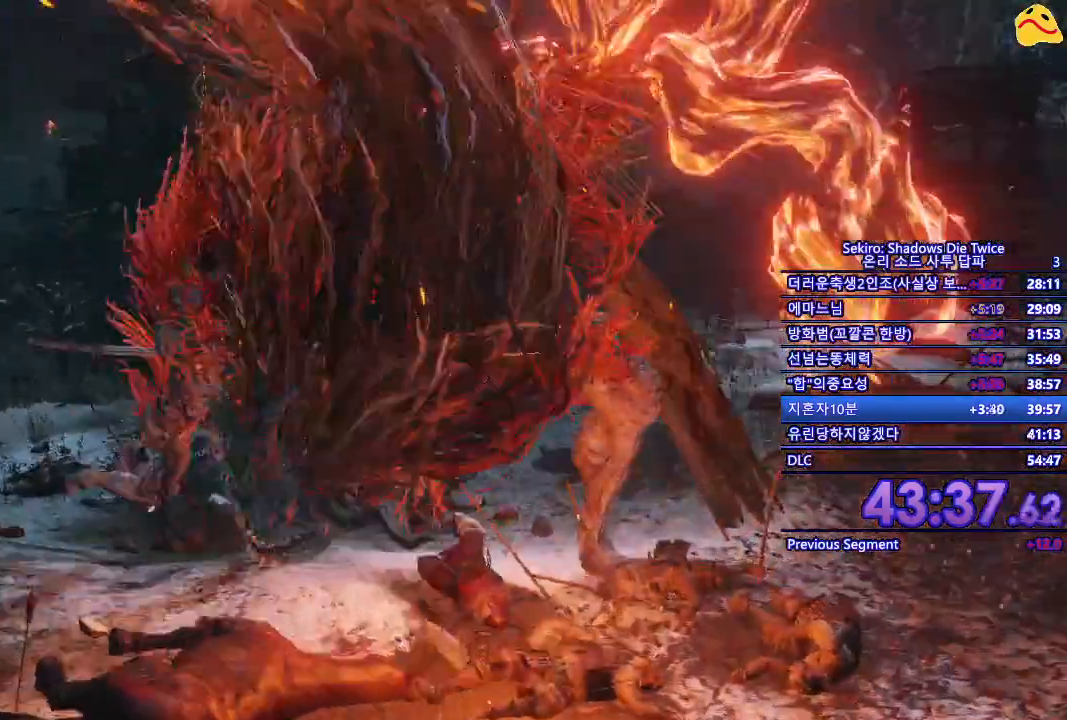
{"dt_ms": 500, "buttons": [], "left_stick": "up", "right_stick": "center", "events": [[100, "R1", "up"], [383, "left_stick", "up"]]}
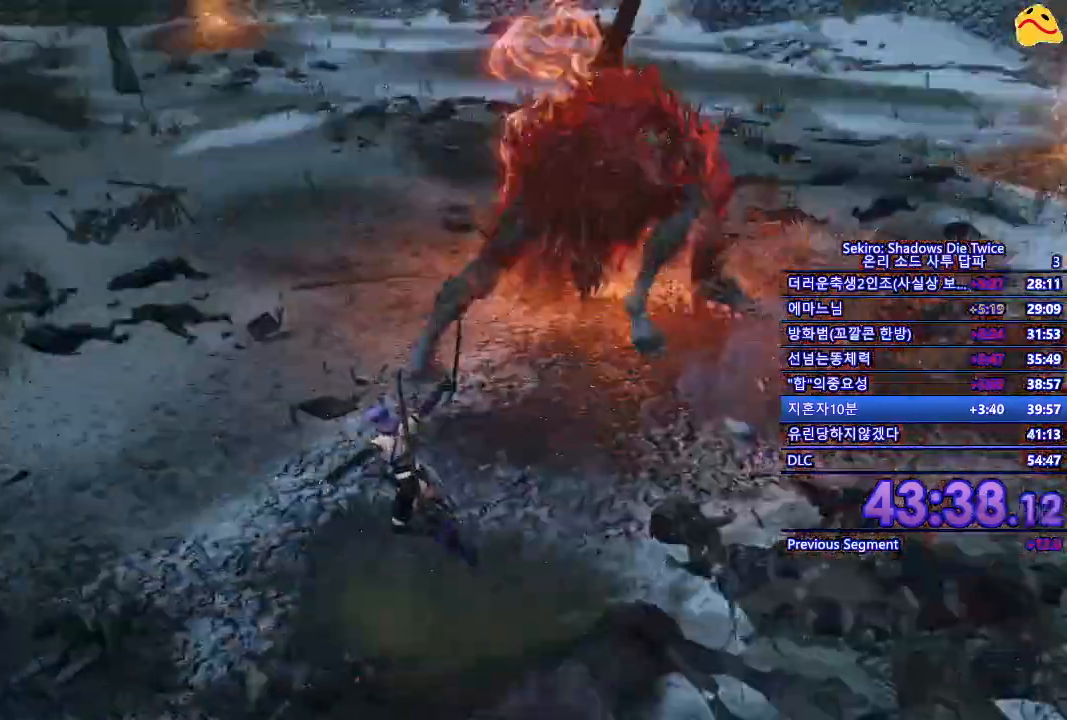
{"dt_ms": 500, "buttons": ["B"], "left_stick": "up", "right_stick": "center", "events": [[83, "B", "down"]]}
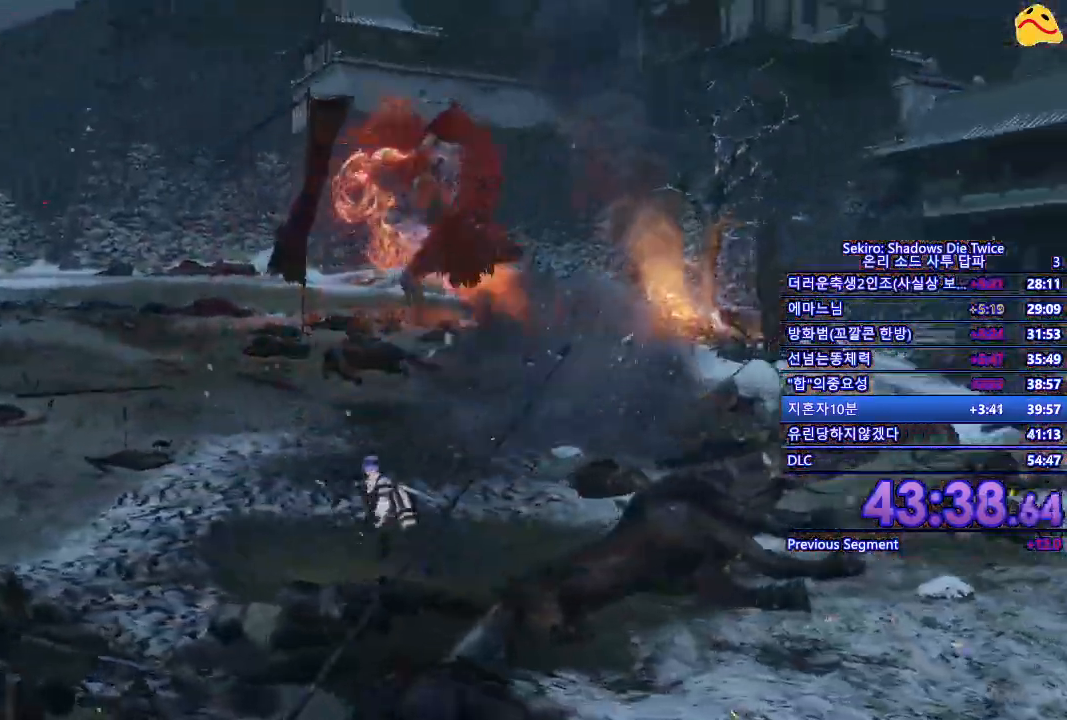
{"dt_ms": 500, "buttons": ["B"], "left_stick": "up", "right_stick": "center", "events": []}
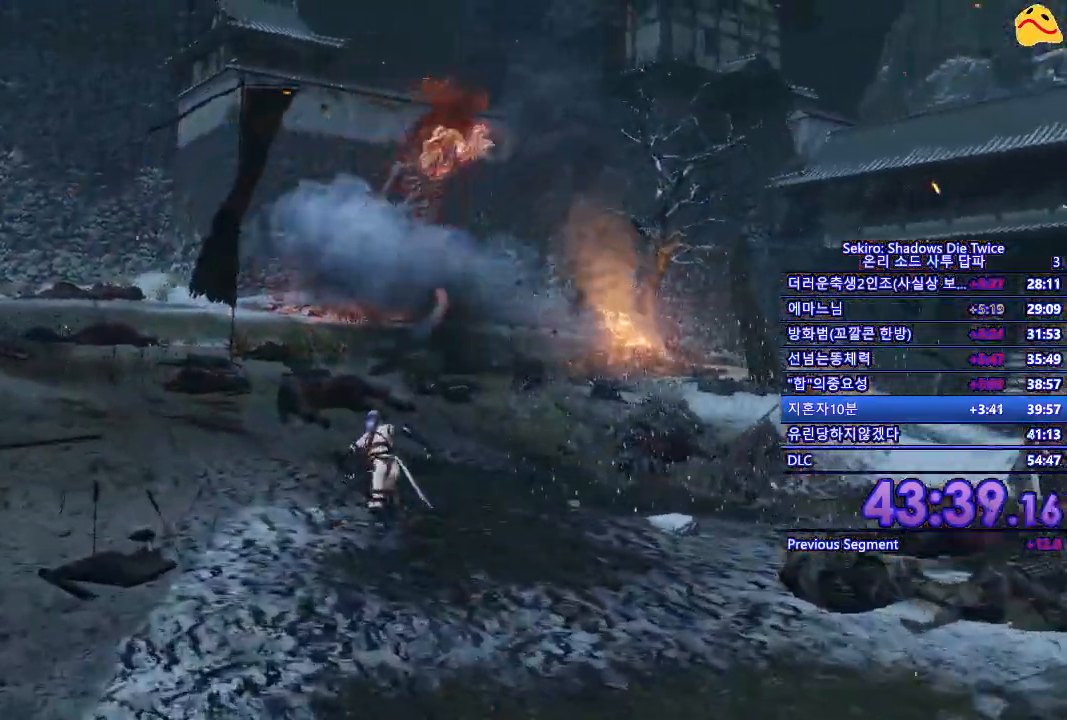
{"dt_ms": 500, "buttons": ["B"], "left_stick": "up", "right_stick": "center", "events": []}